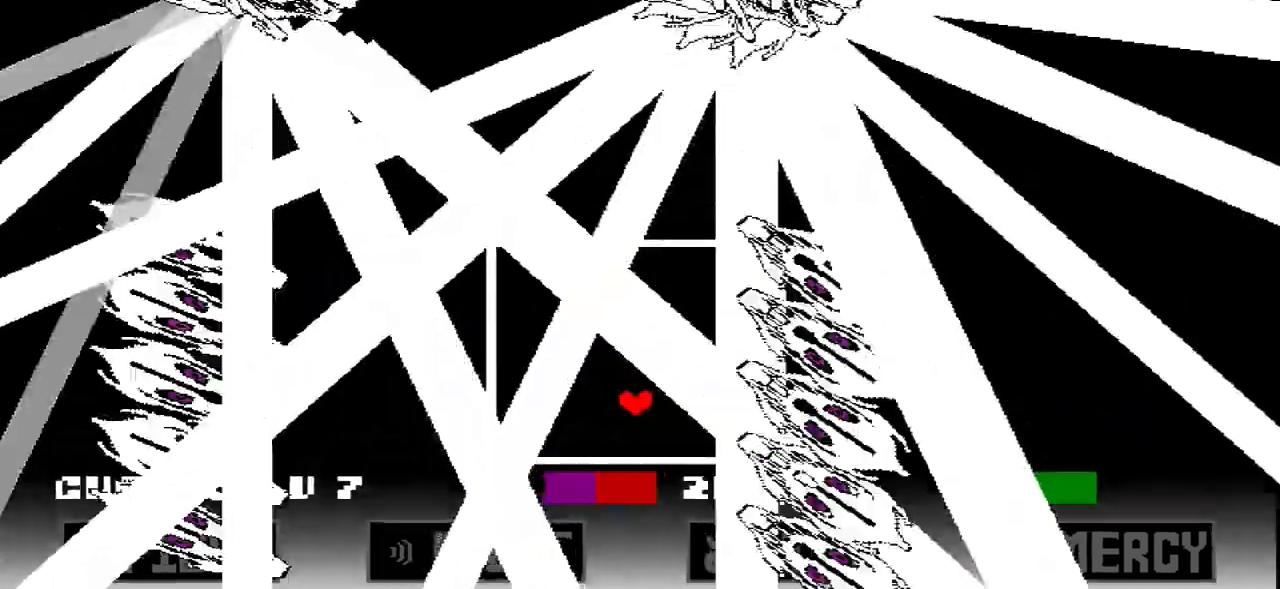
Gameplay with keyboard; each line is a JSON object with the keys held at the frame after it. "events" lists presses ("down") and releases ("up") of "c", "down", "left", "right", "up", "x" and "z" between this image and that frame as [ms after this image, input, new state], when the widget could be followed in between. No other keys are recorded. Mouse input is not recorded.
{"keys": [], "events": [[234, "down", "down"], [334, "down", "up"]]}
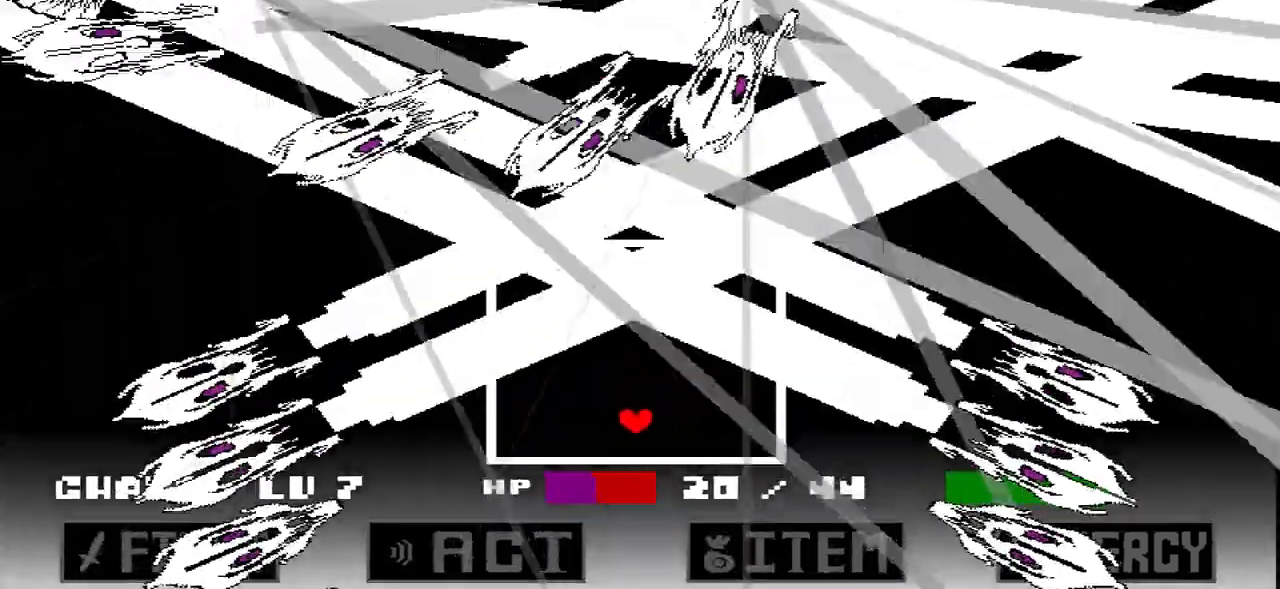
{"keys": [], "events": []}
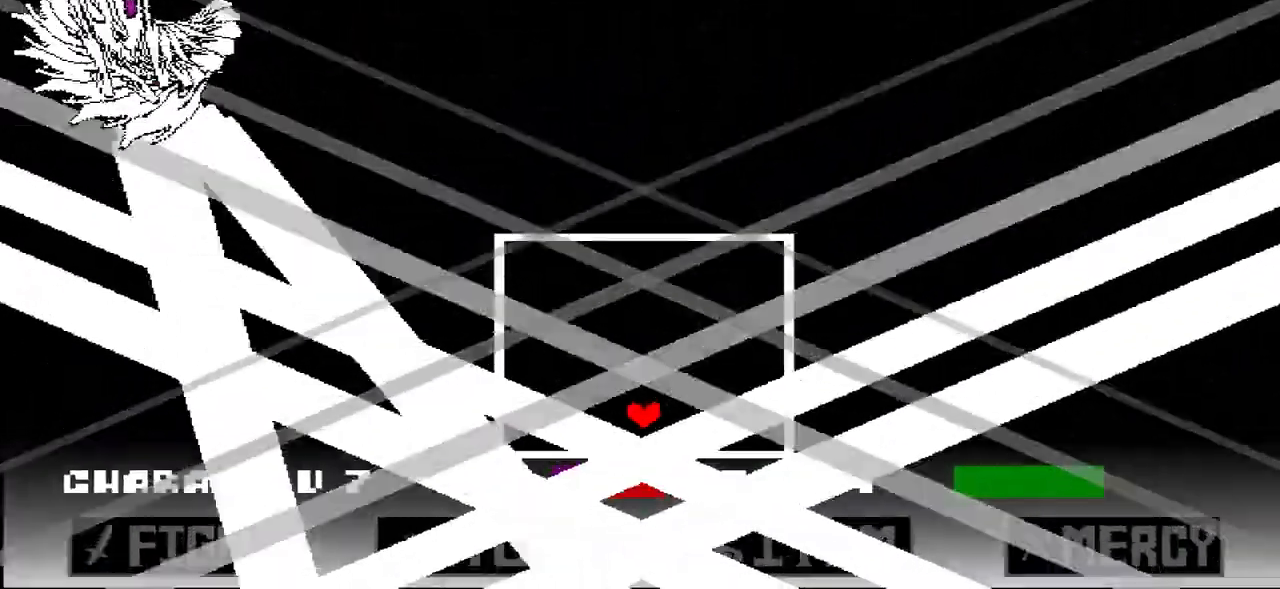
{"keys": [], "events": []}
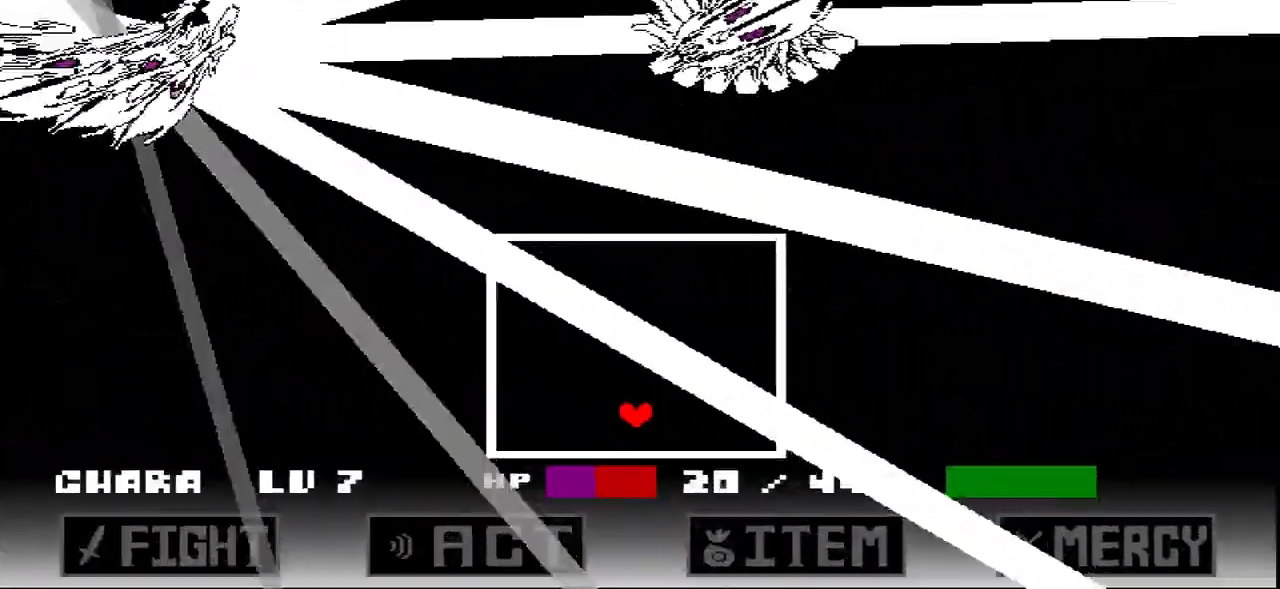
{"keys": ["c"], "events": [[433, "c", "down"]]}
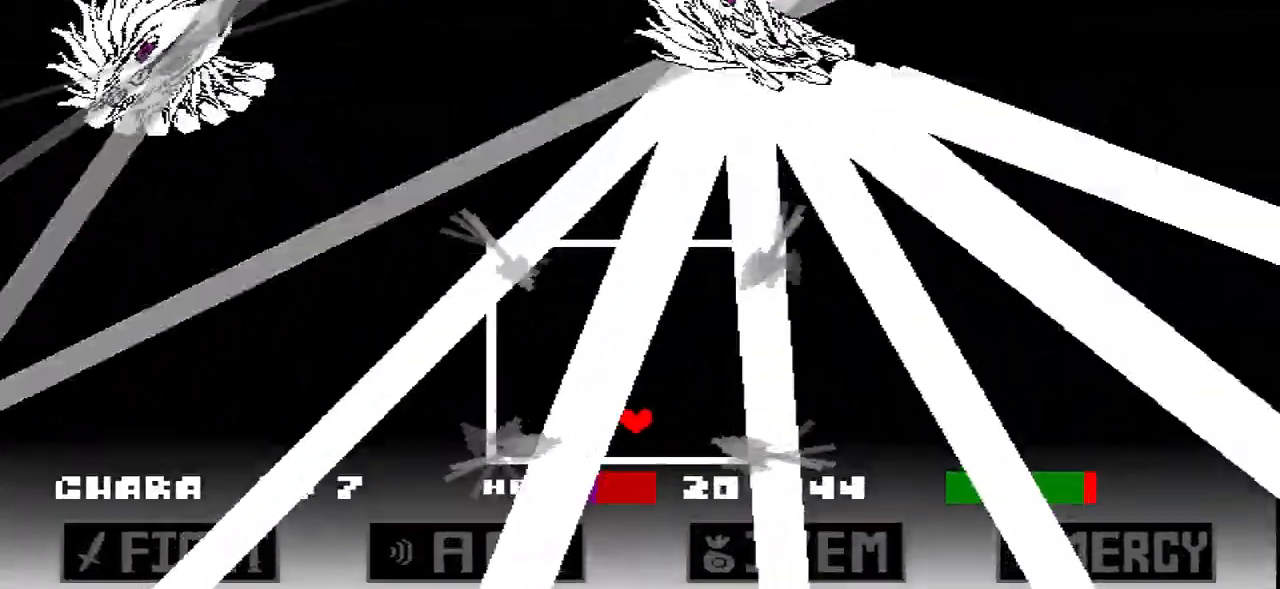
{"keys": ["c", "up"], "events": [[34, "up", "down"], [67, "right", "down"], [100, "right", "up"], [167, "up", "up"], [267, "c", "up"], [367, "c", "down"], [367, "up", "down"]]}
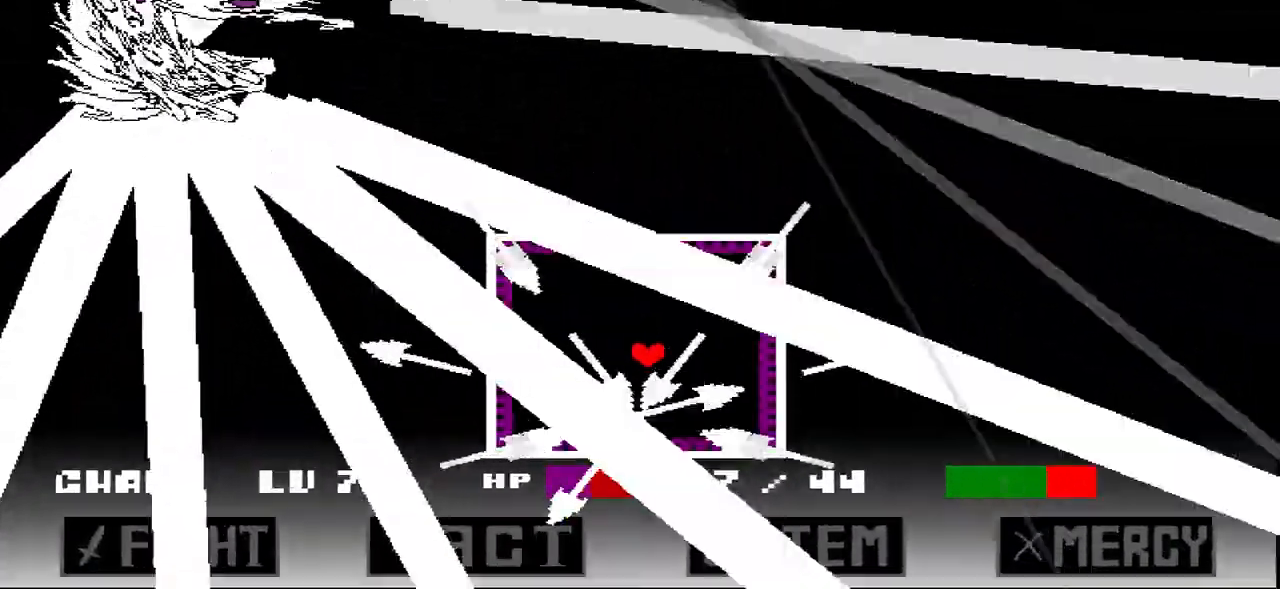
{"keys": ["right"]}
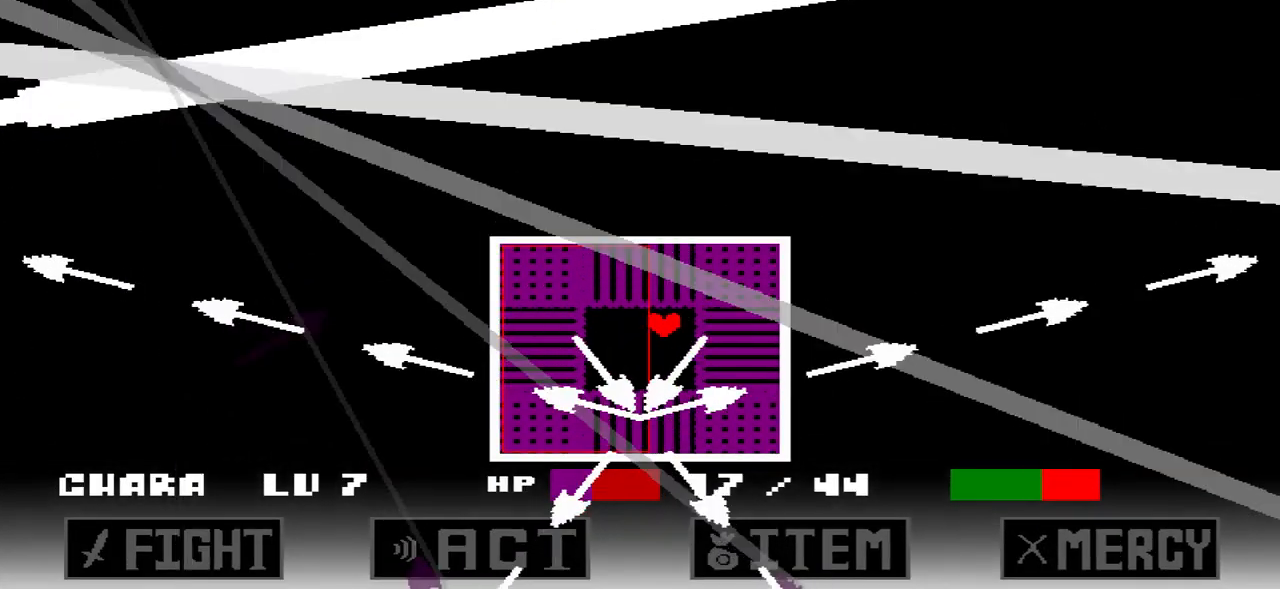
{"keys": [], "events": [[67, "right", "up"]]}
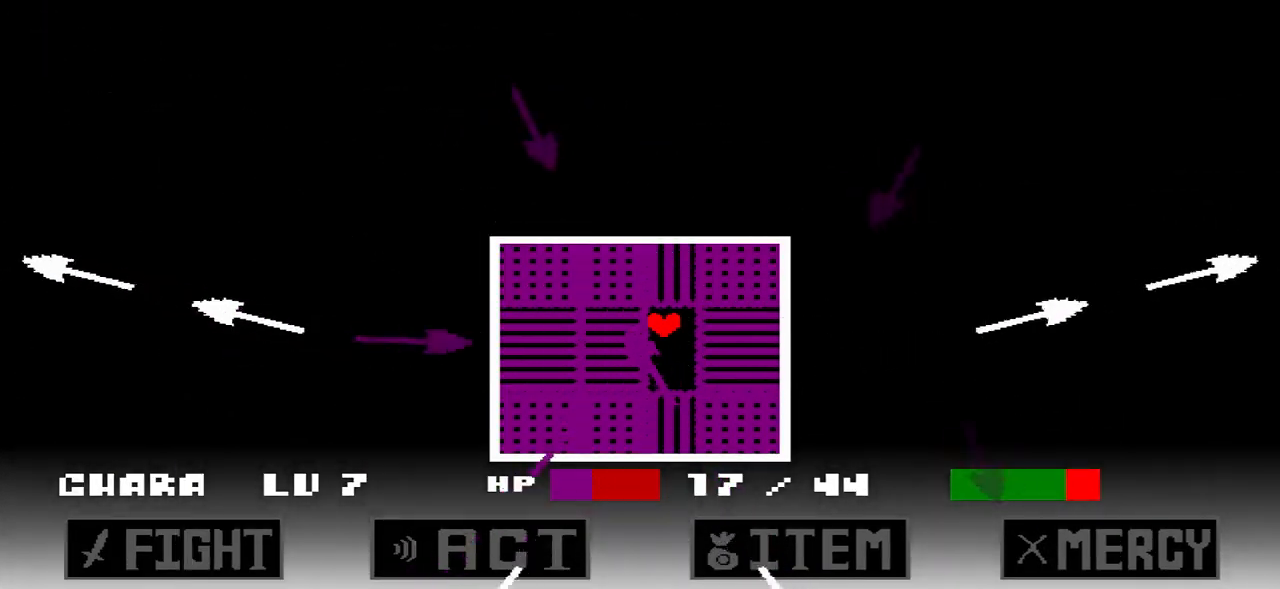
{"keys": ["left", "up"], "events": [[166, "down", "down"], [367, "left", "down"], [400, "down", "up"], [500, "up", "down"]]}
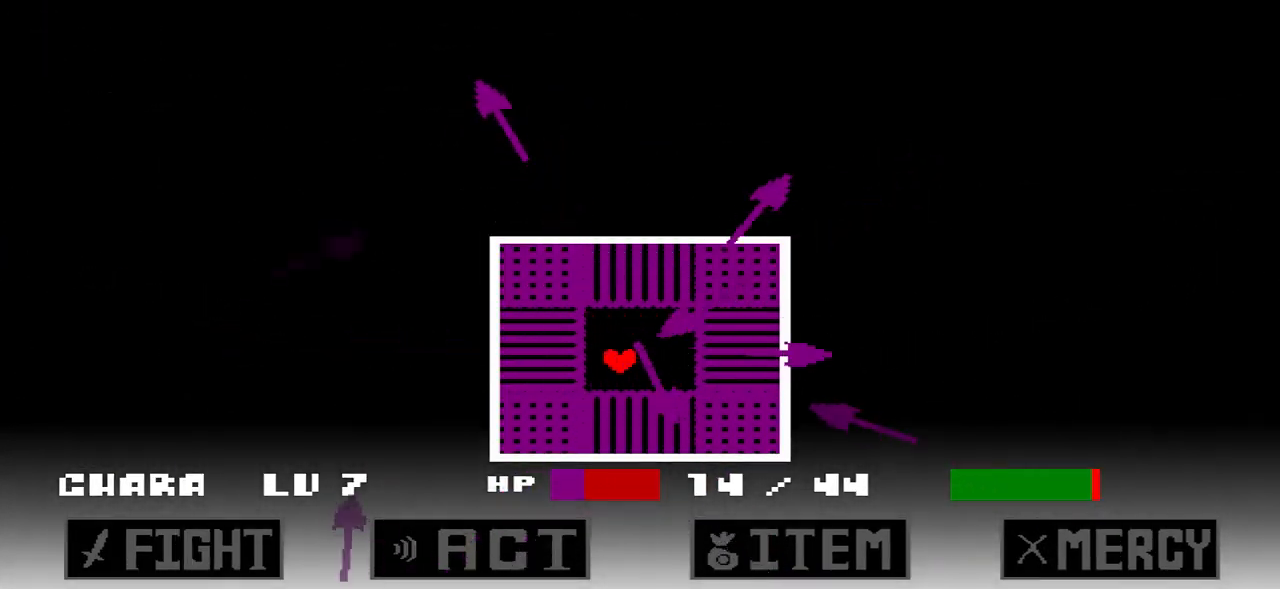
{"keys": ["down"], "events": [[100, "left", "up"], [134, "right", "down"], [267, "up", "up"], [367, "down", "down"], [467, "right", "up"]]}
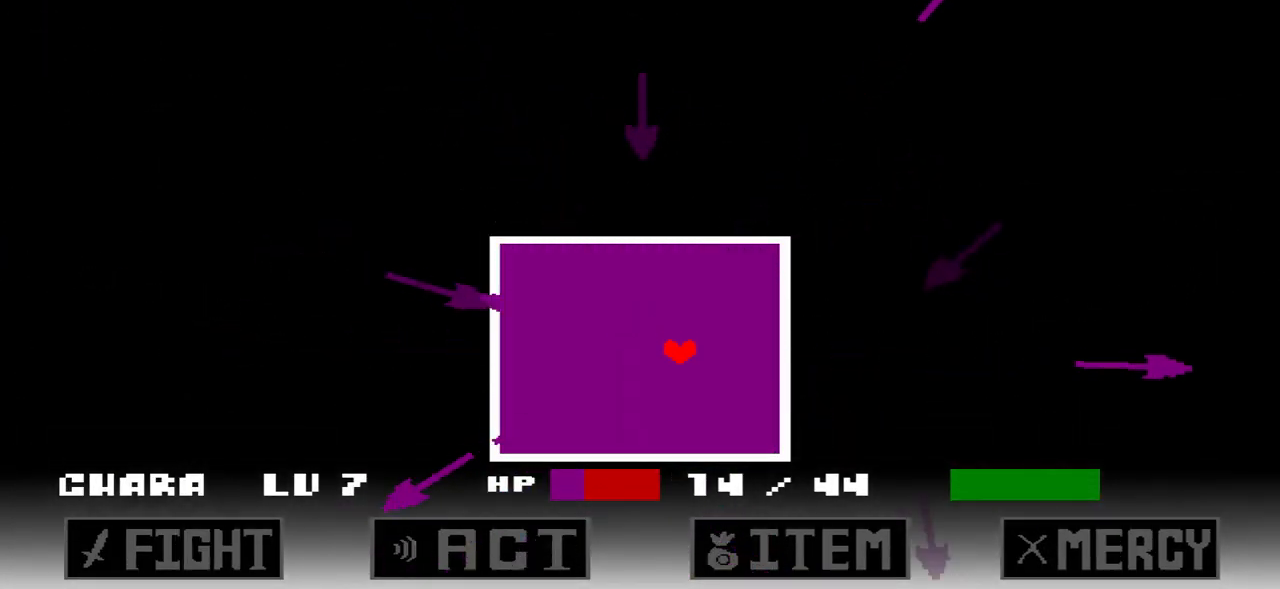
{"keys": ["up"], "events": [[133, "left", "down"], [233, "down", "up"], [333, "up", "down"], [467, "left", "up"]]}
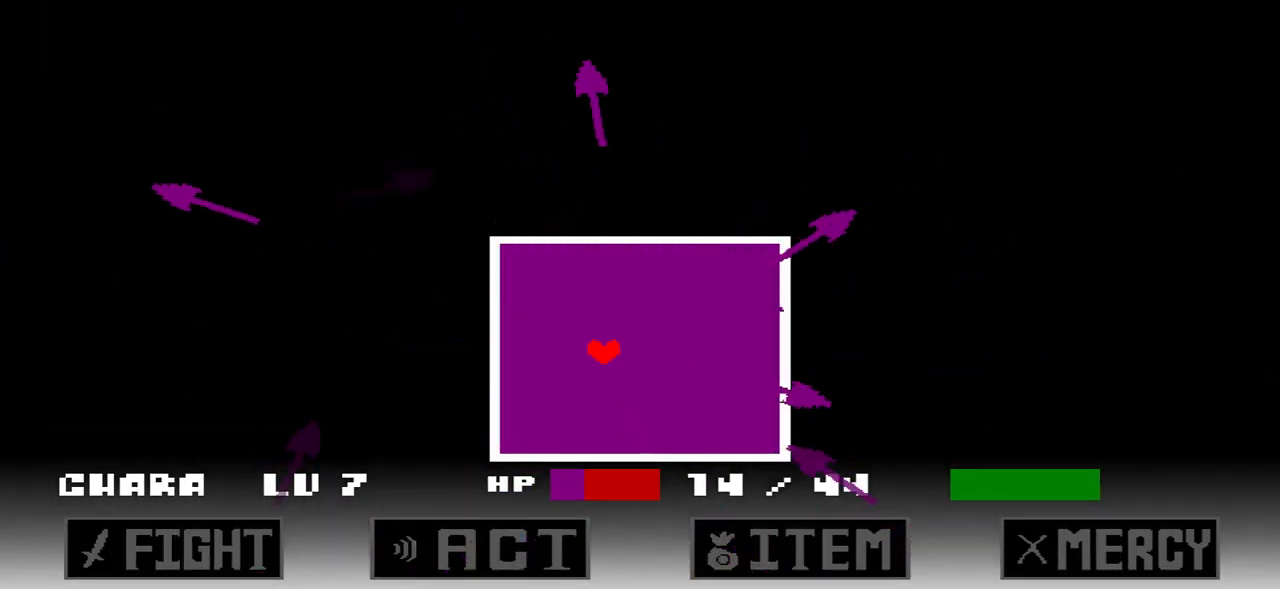
{"keys": ["down"], "events": [[33, "right", "down"], [200, "up", "up"], [300, "down", "down"], [367, "right", "up"]]}
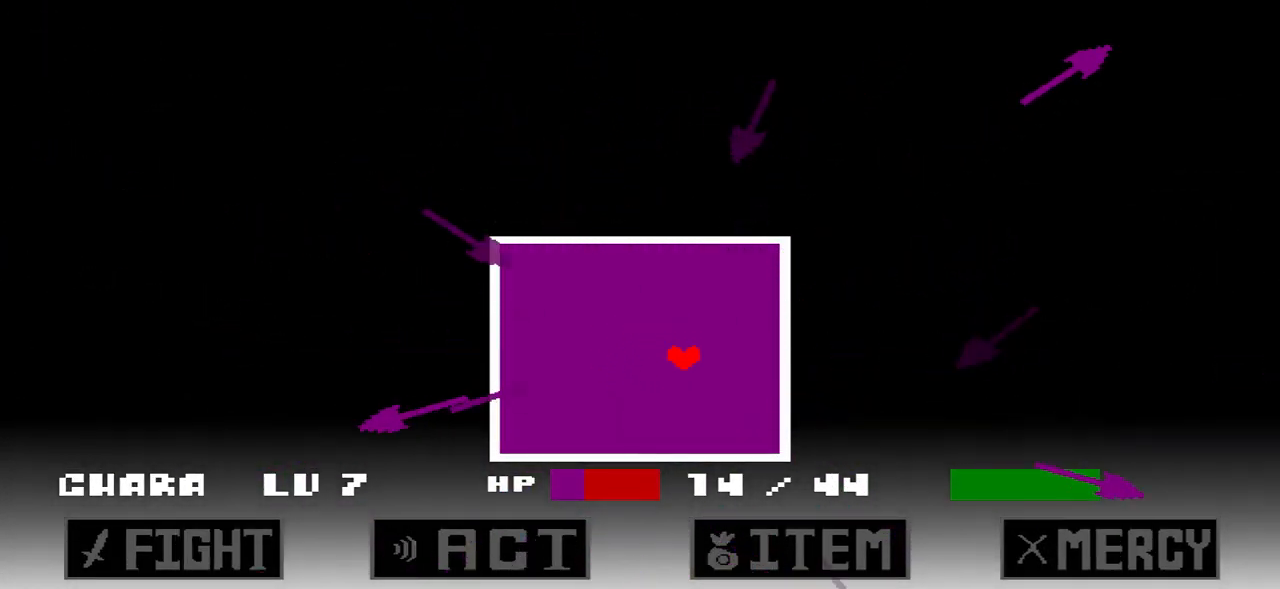
{"keys": ["right", "up"], "events": [[34, "left", "down"], [167, "down", "up"], [267, "up", "down"], [467, "left", "up"], [467, "right", "down"]]}
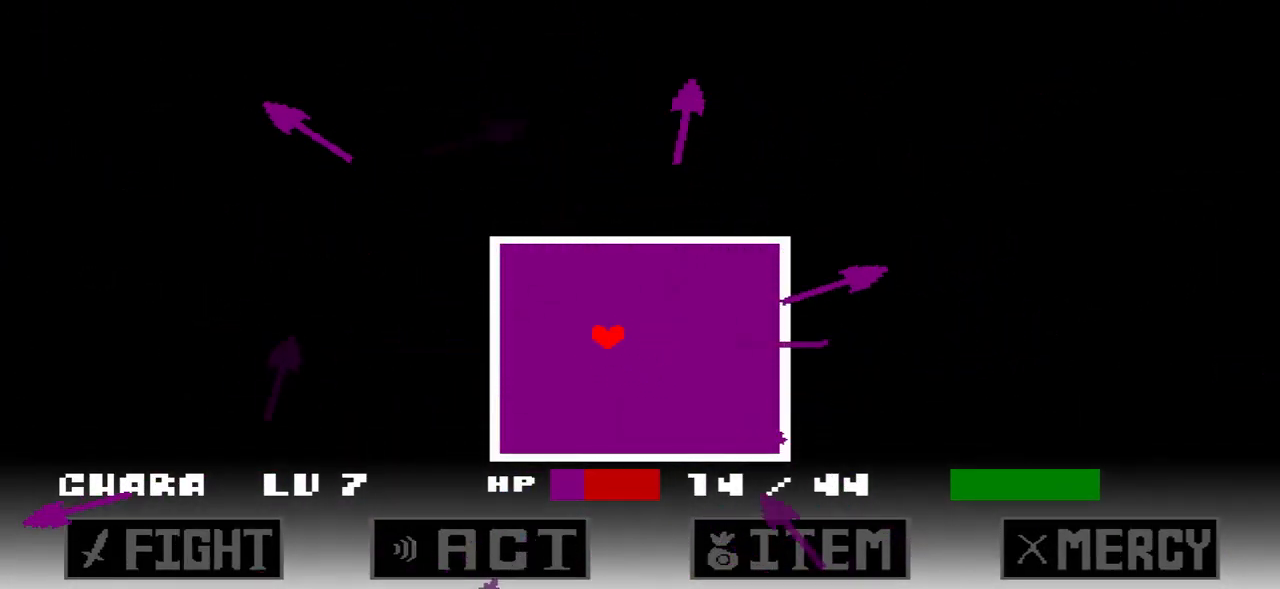
{"keys": ["down", "left"], "events": [[133, "up", "up"], [233, "down", "down"], [333, "right", "up"], [500, "left", "down"]]}
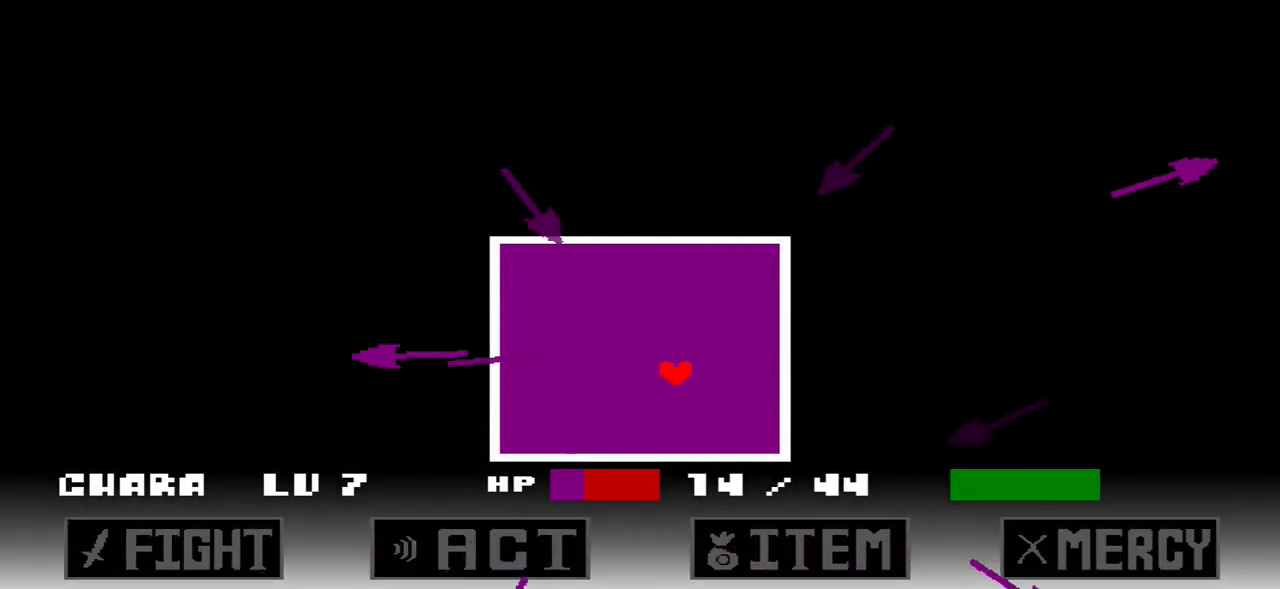
{"keys": ["right", "up"], "events": [[100, "down", "up"], [234, "up", "down"], [367, "left", "up"], [367, "right", "down"]]}
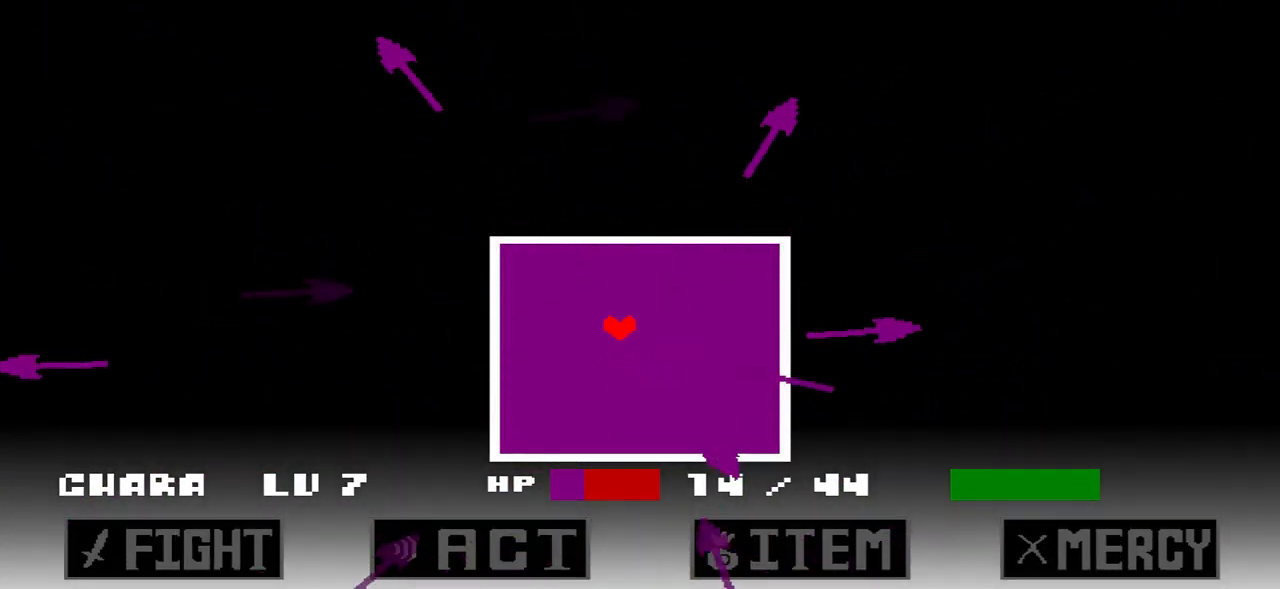
{"keys": ["down", "left"], "events": [[66, "c", "down"], [66, "up", "up"], [267, "down", "down"], [367, "c", "up"], [367, "right", "up"], [500, "left", "down"]]}
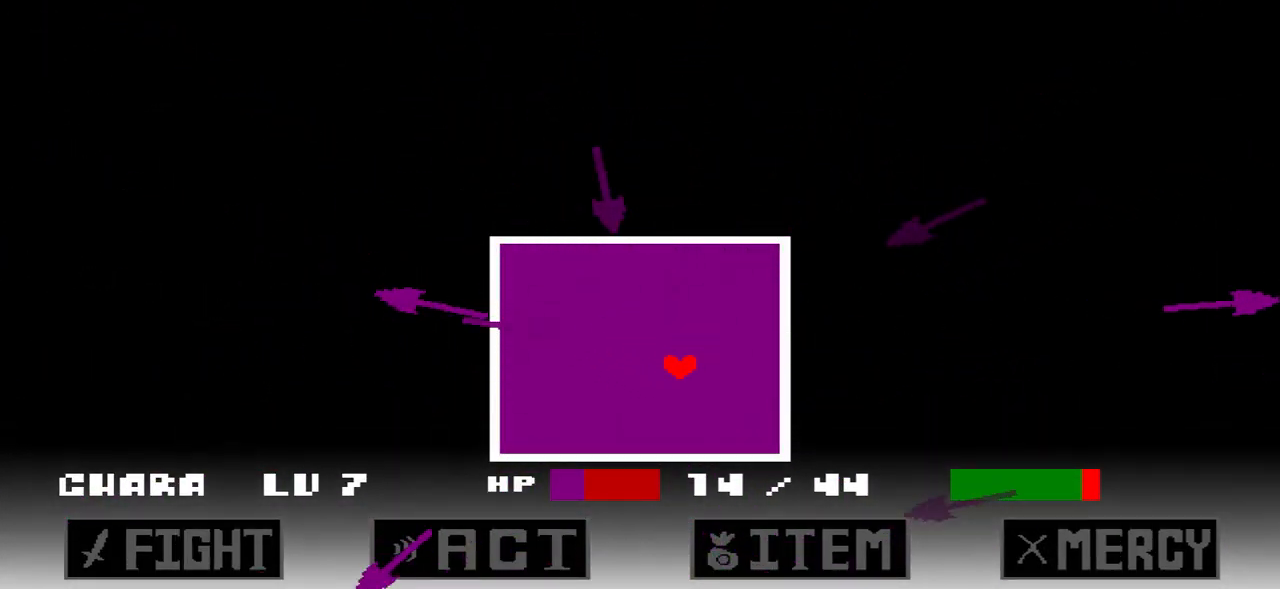
{"keys": ["c", "right", "up"], "events": [[100, "down", "up"], [234, "c", "down"], [234, "up", "down"], [401, "left", "up"], [401, "right", "down"]]}
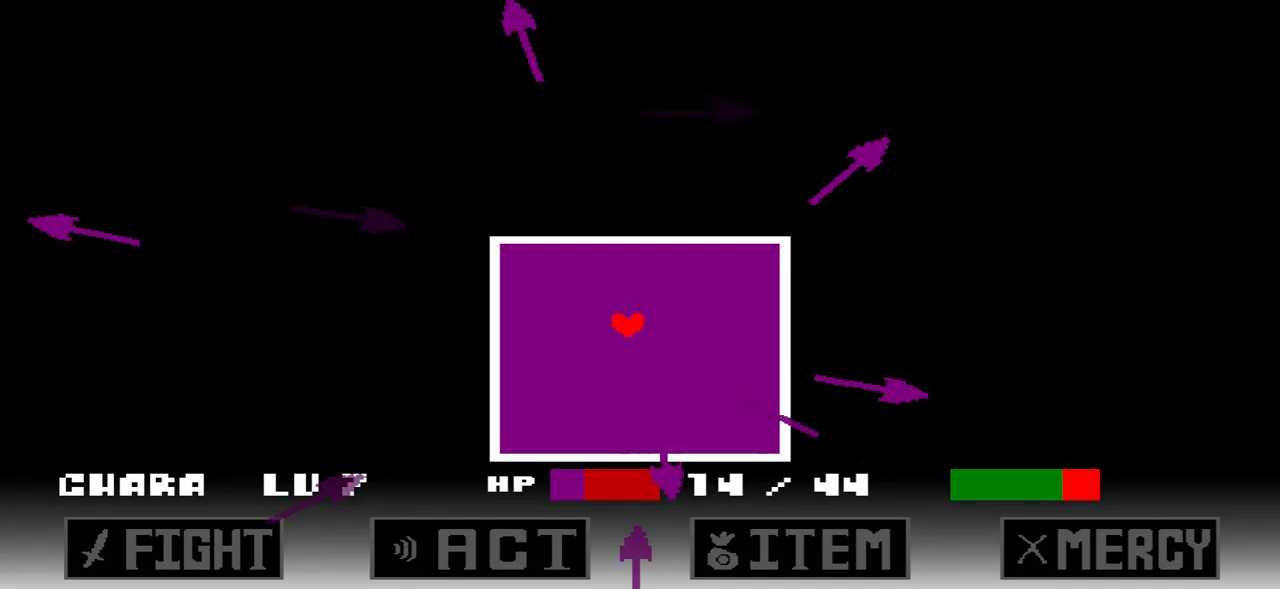
{"keys": ["down", "left"], "events": [[33, "c", "up"], [67, "up", "up"], [200, "down", "down"], [267, "right", "up"], [400, "left", "down"]]}
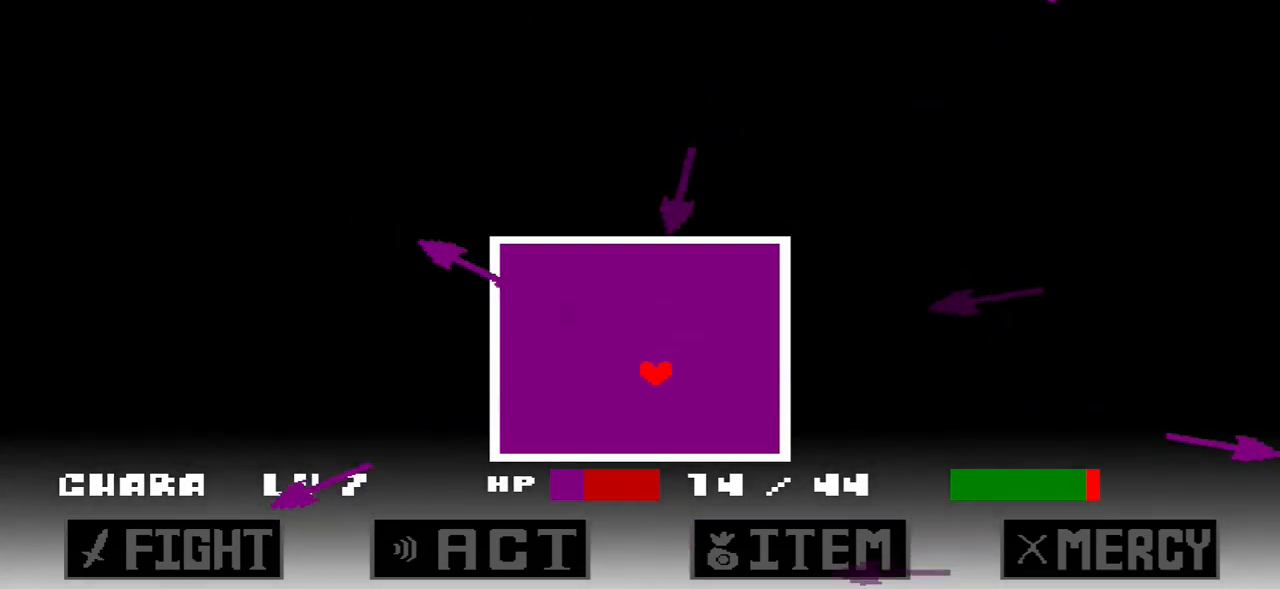
{"keys": ["right", "up"], "events": [[34, "c", "down"], [100, "down", "up"], [167, "up", "down"], [267, "c", "up"], [301, "left", "up"], [367, "right", "down"]]}
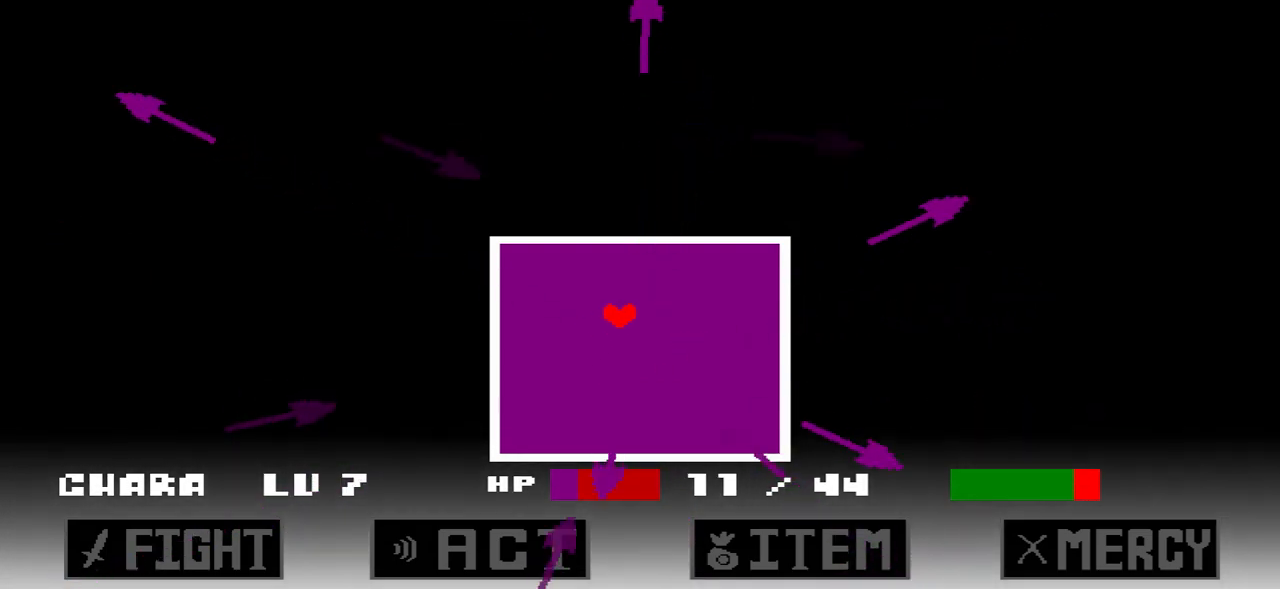
{"keys": ["c", "down", "left"], "events": [[33, "up", "up"], [133, "down", "down"], [233, "right", "up"], [300, "c", "down"], [434, "left", "down"]]}
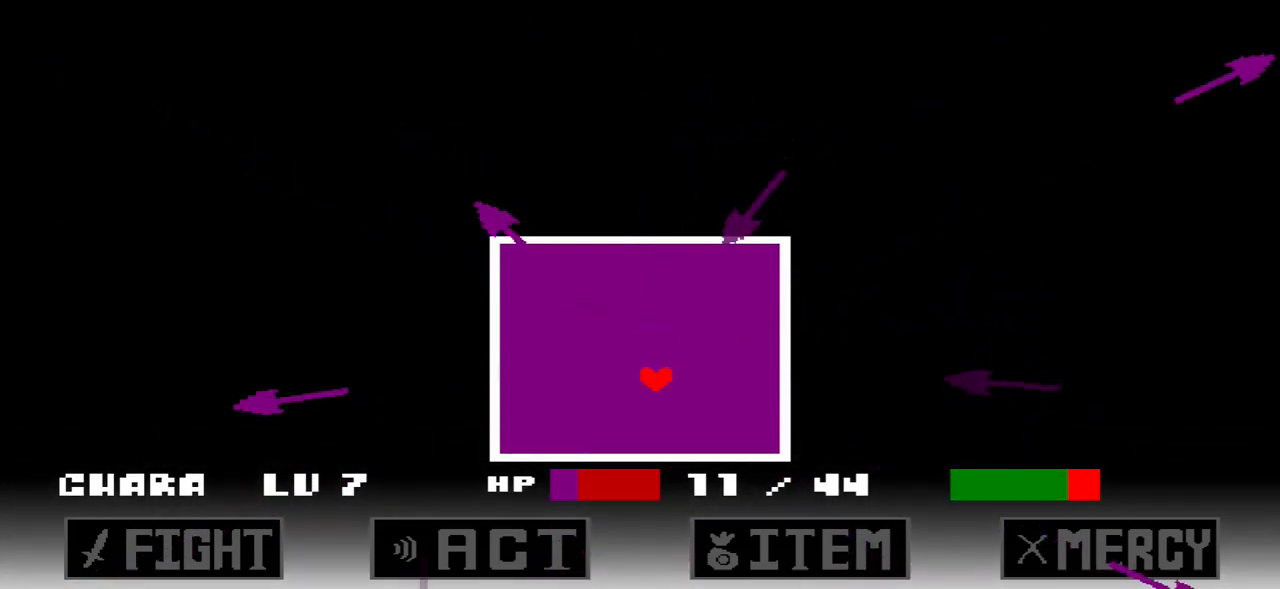
{"keys": ["c", "right", "up"], "events": [[67, "down", "up"], [167, "c", "up"], [200, "up", "down"], [367, "left", "up"], [367, "right", "down"], [501, "c", "down"]]}
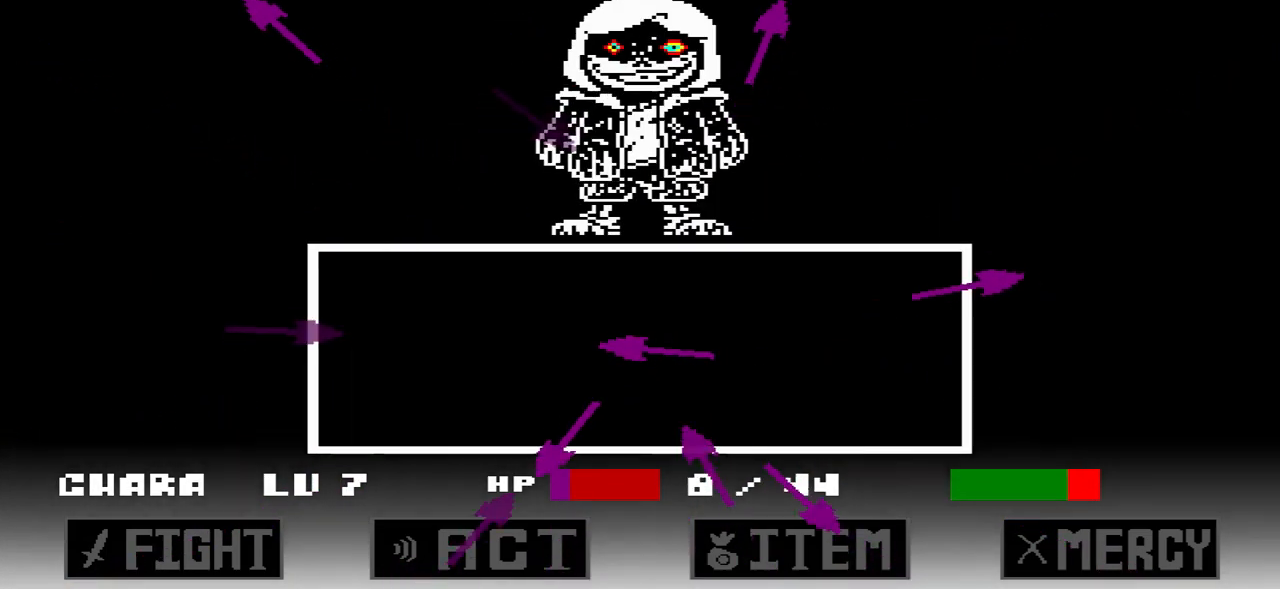
{"keys": [], "events": [[100, "up", "up"], [267, "c", "up"], [267, "right", "up"]]}
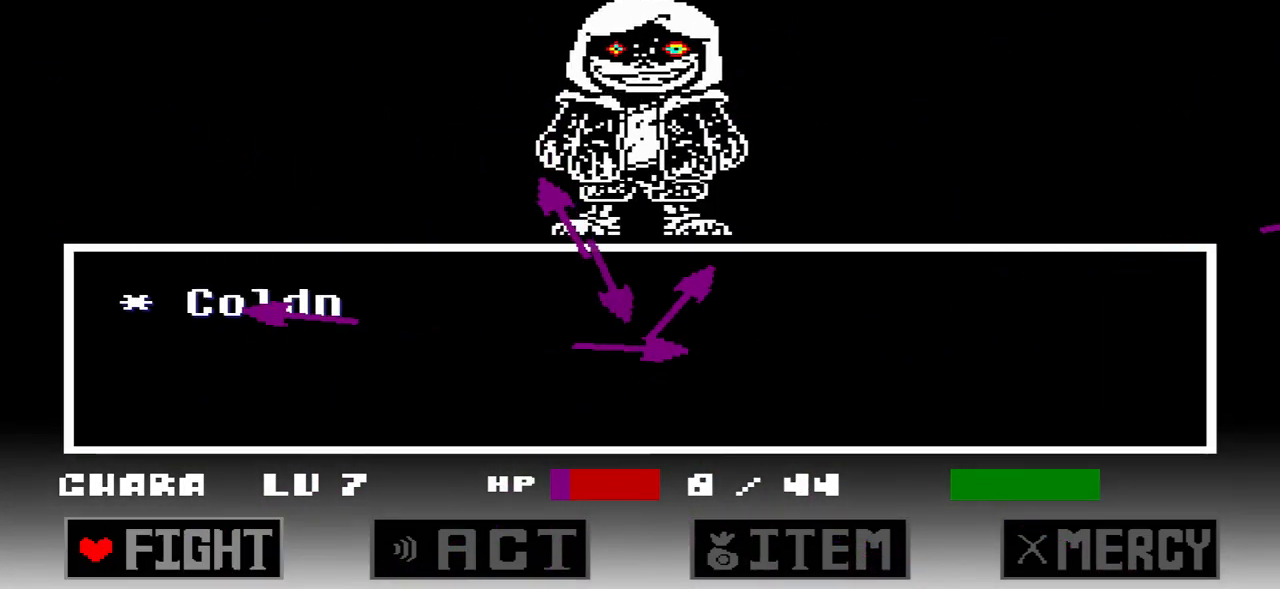
{"keys": [], "events": []}
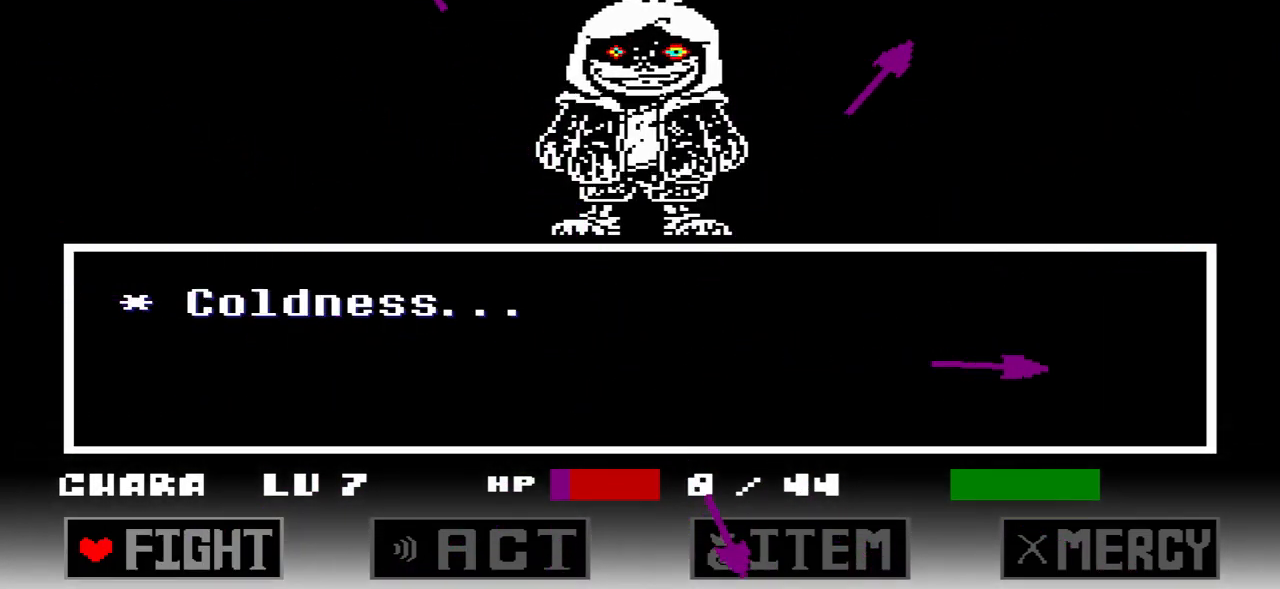
{"keys": ["right"], "events": [[33, "x", "down"], [167, "x", "up"], [500, "right", "down"]]}
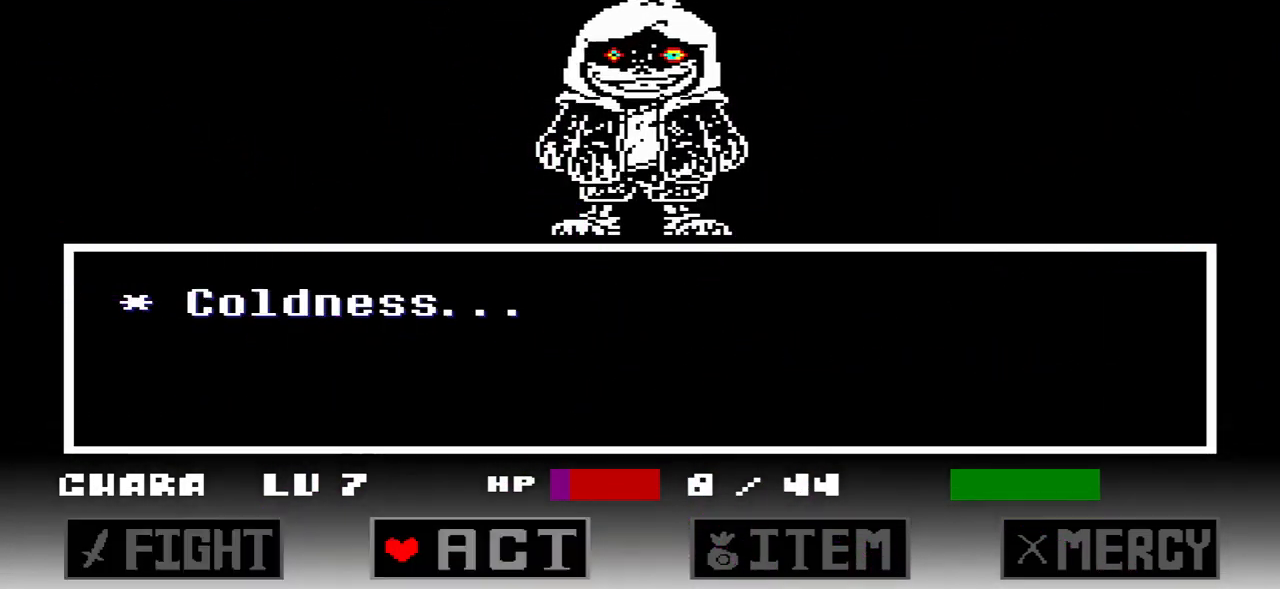
{"keys": ["down"], "events": [[67, "right", "up"], [134, "right", "down"], [234, "right", "up"], [234, "z", "down"], [301, "z", "up"], [367, "down", "down"], [467, "down", "up"], [501, "down", "down"]]}
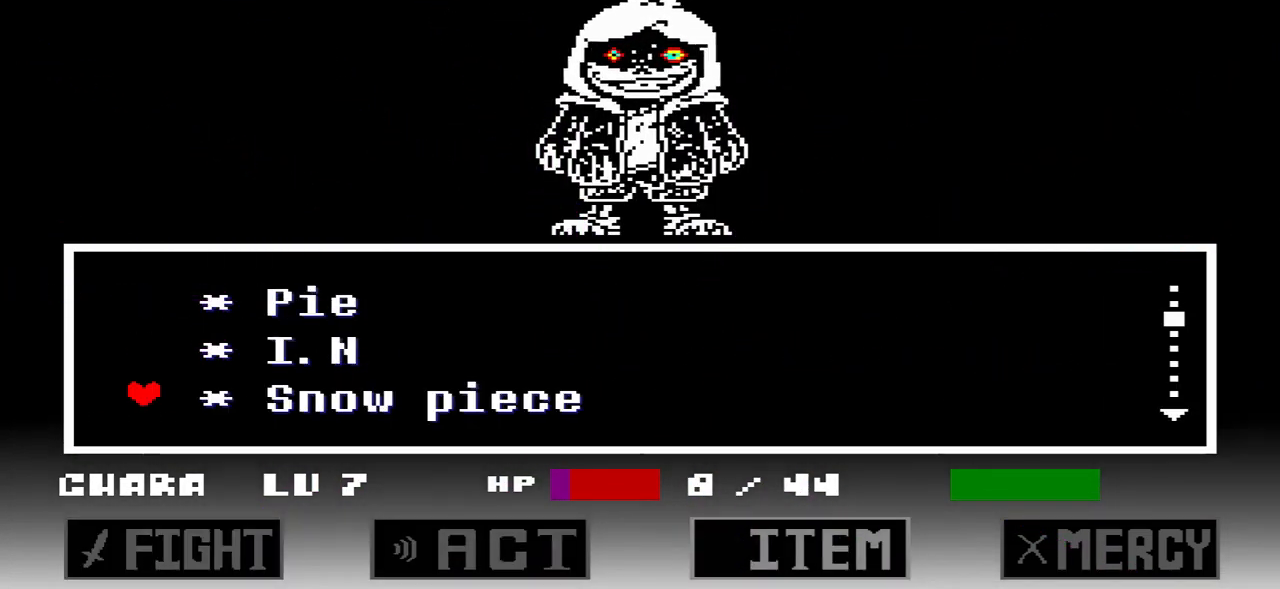
{"keys": ["down"], "events": [[100, "down", "up"], [167, "down", "down"], [233, "down", "up"], [267, "down", "down"], [367, "down", "up"], [434, "down", "down"]]}
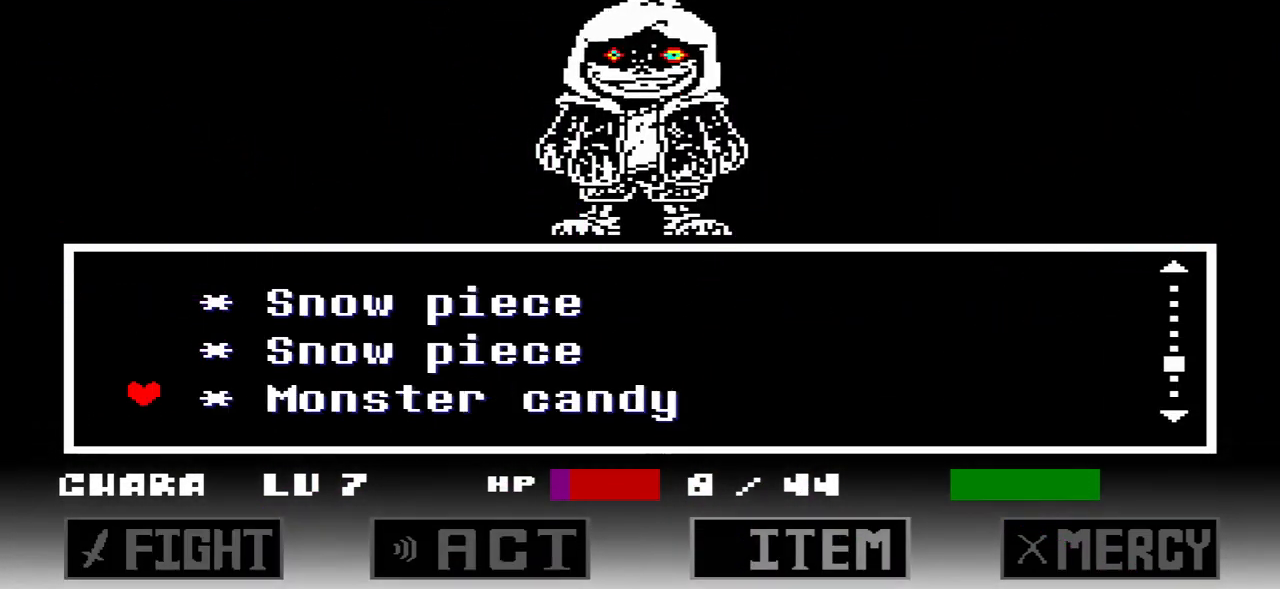
{"keys": ["z"], "events": [[34, "down", "up"], [67, "down", "down"], [167, "down", "up"], [200, "down", "down"], [301, "down", "up"], [501, "z", "down"]]}
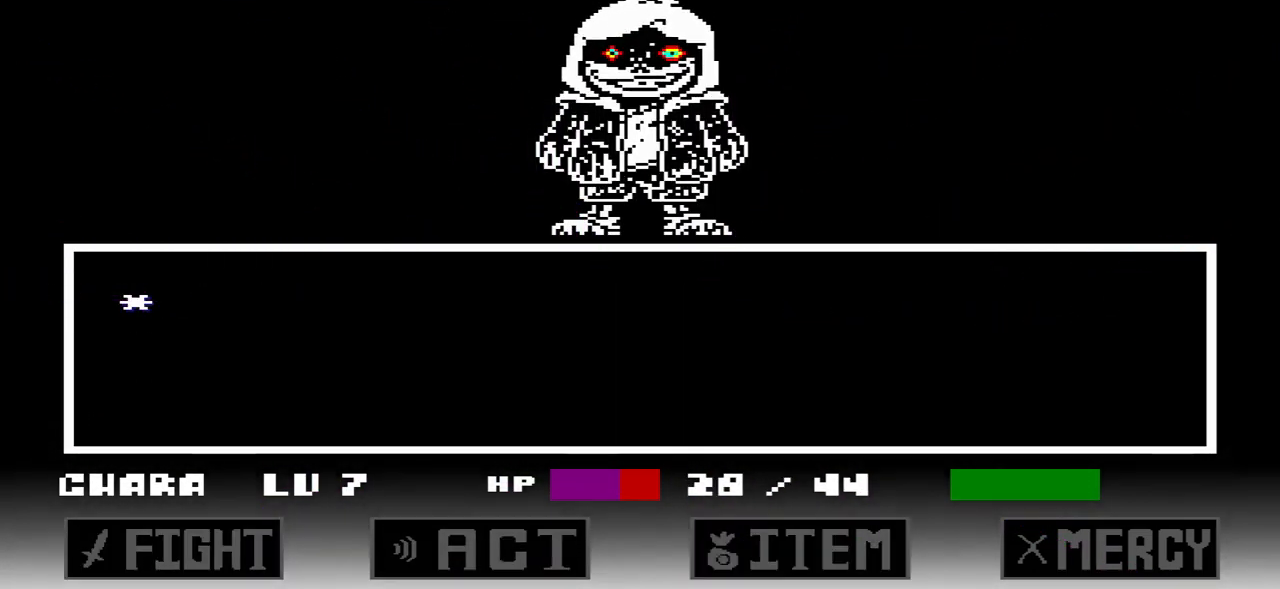
{"keys": [], "events": [[66, "z", "up"], [133, "x", "down"], [167, "z", "down"], [233, "x", "up"], [267, "z", "up"], [300, "left", "down"], [367, "left", "up"], [400, "left", "down"], [500, "left", "up"]]}
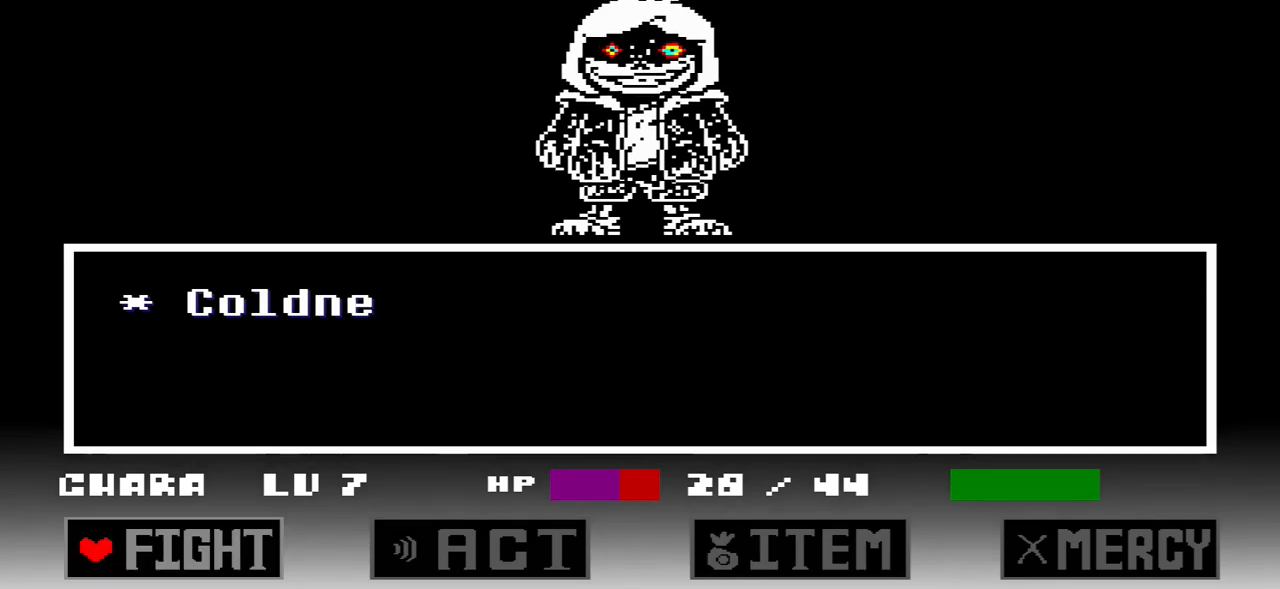
{"keys": ["z"], "events": [[34, "z", "down"], [100, "z", "up"], [200, "z", "down"], [234, "z", "up"], [267, "z", "down"], [434, "z", "up"], [467, "z", "down"]]}
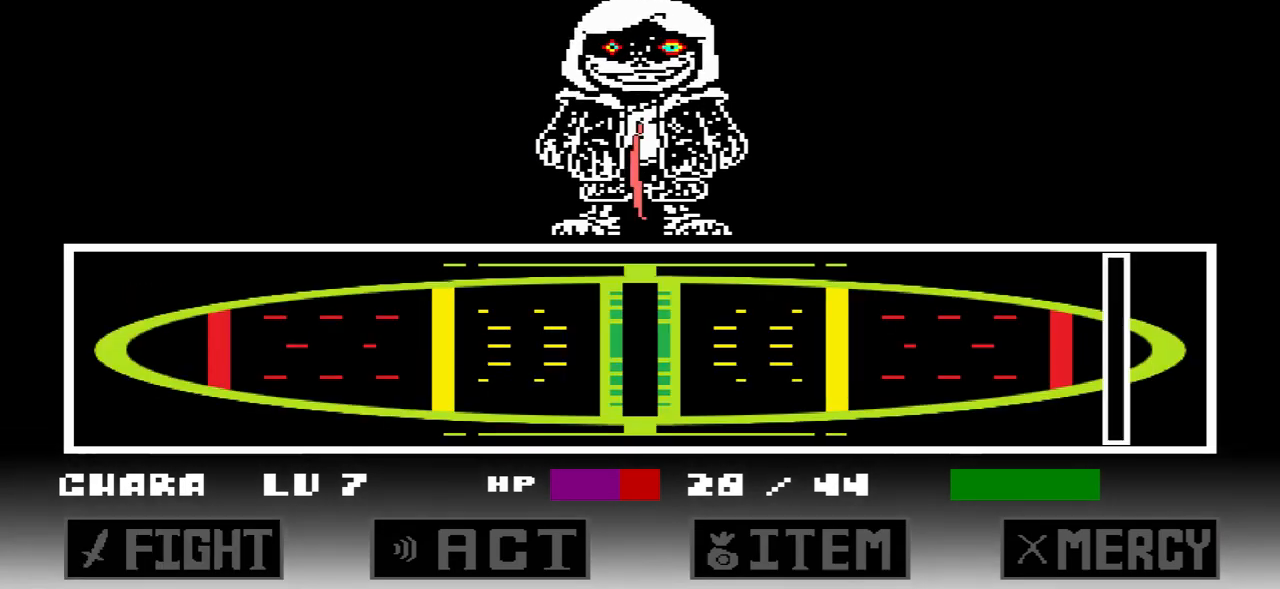
{"keys": [], "events": [[100, "z", "up"]]}
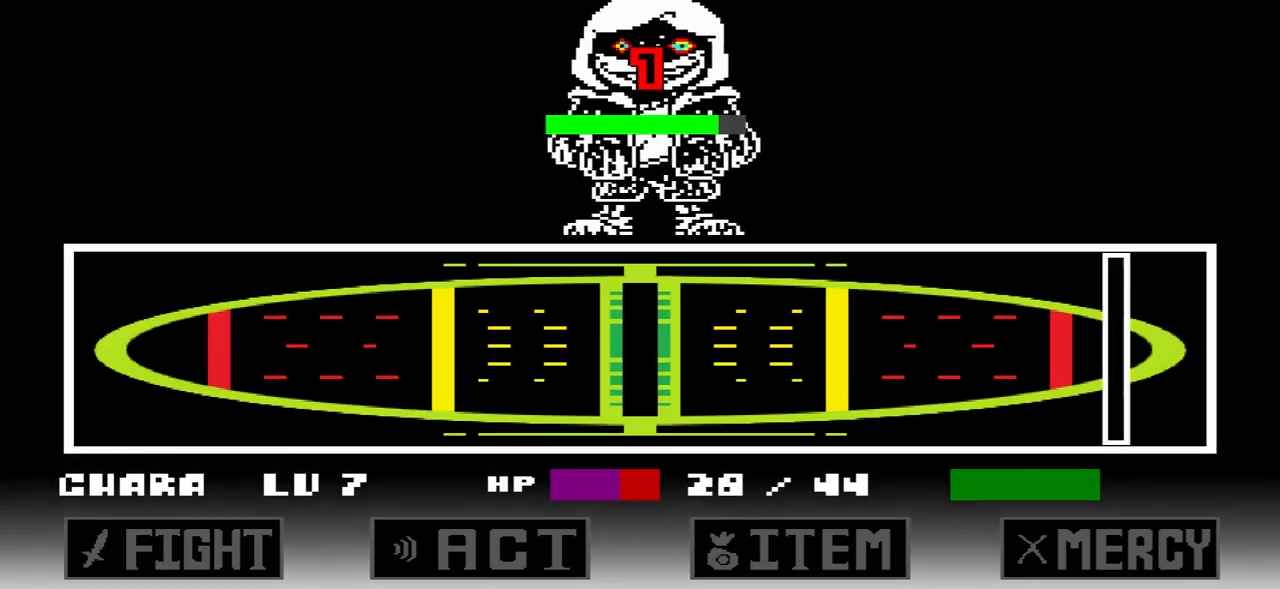
{"keys": [], "events": []}